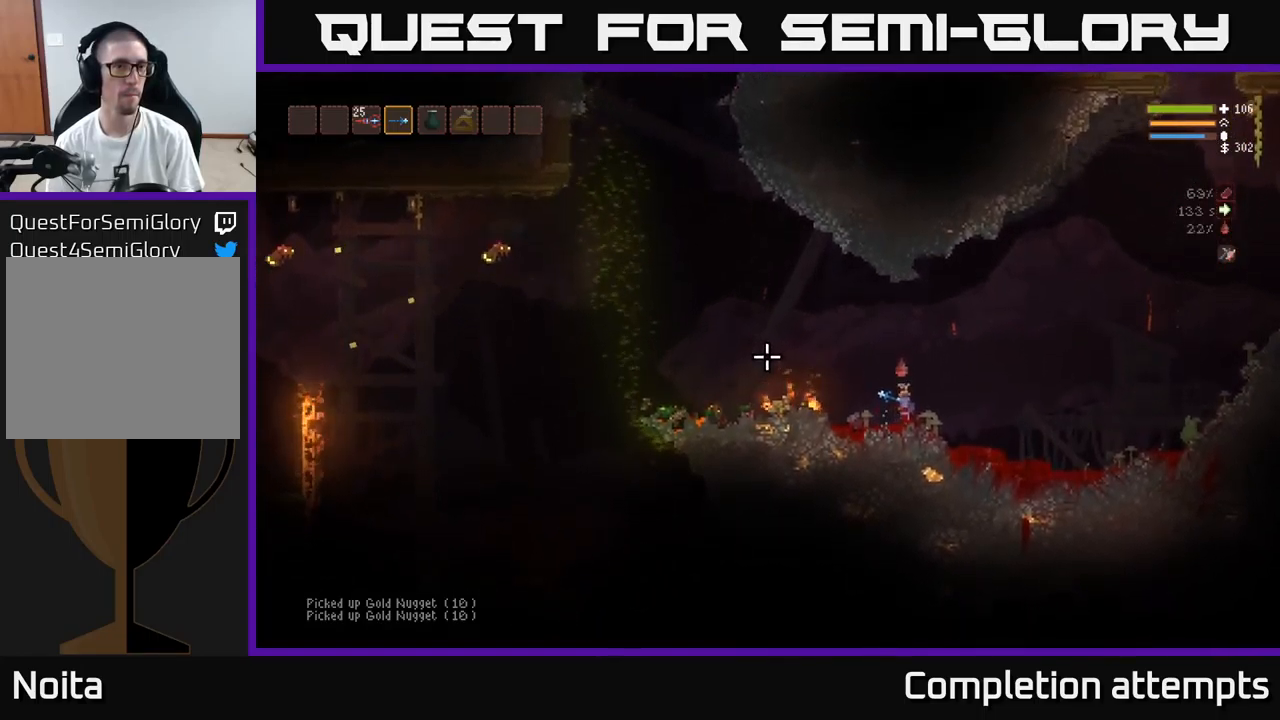
Gameplay with a controller (Xbox layout); each line is a JSON object with the inputs held at the frame after it. "events" lists button and stick changes between this image and that frame as [ms after this image, input, new state], when the widget could be followed in between.
{"buttons": [], "left_stick": "right", "right_stick": "up-left", "events": [[117, "left_stick", "left"], [150, "L2", "down"], [234, "R2", "down"], [250, "right_stick", "up-left"], [300, "left_stick", "center"], [334, "L2", "up"], [384, "R2", "up"], [417, "left_stick", "right"]]}
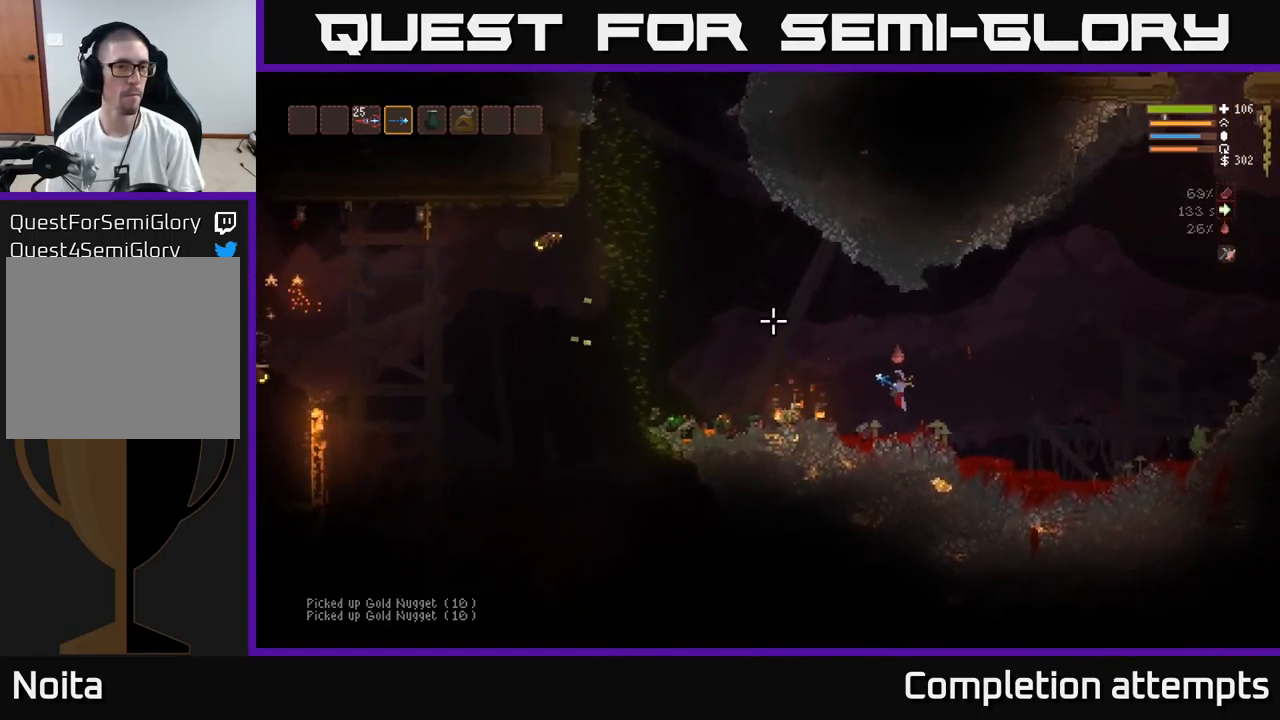
{"buttons": [], "left_stick": "center", "right_stick": "up-left", "events": [[84, "left_stick", "center"], [167, "left_stick", "left"], [300, "left_stick", "center"], [317, "R2", "down"], [450, "R2", "up"]]}
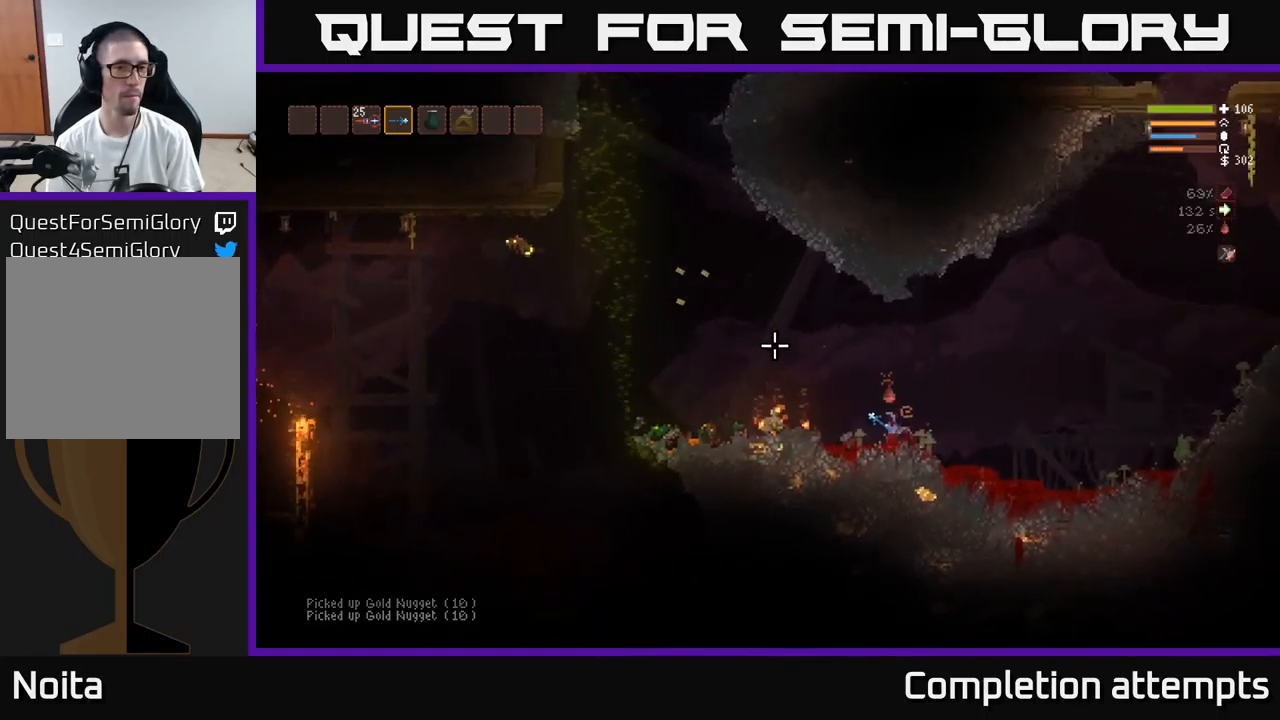
{"buttons": [], "left_stick": "center", "right_stick": "up-left", "events": []}
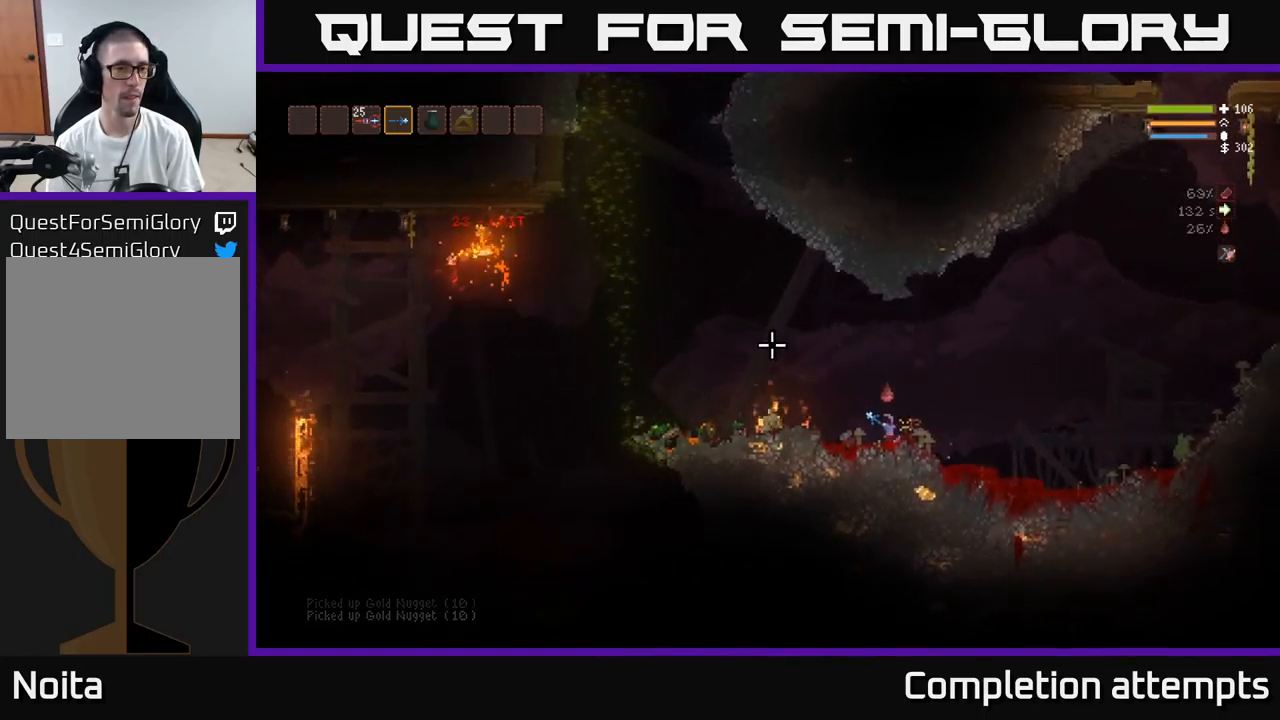
{"buttons": [], "left_stick": "center", "right_stick": "up-left", "events": [[50, "left_stick", "left"], [167, "left_stick", "center"]]}
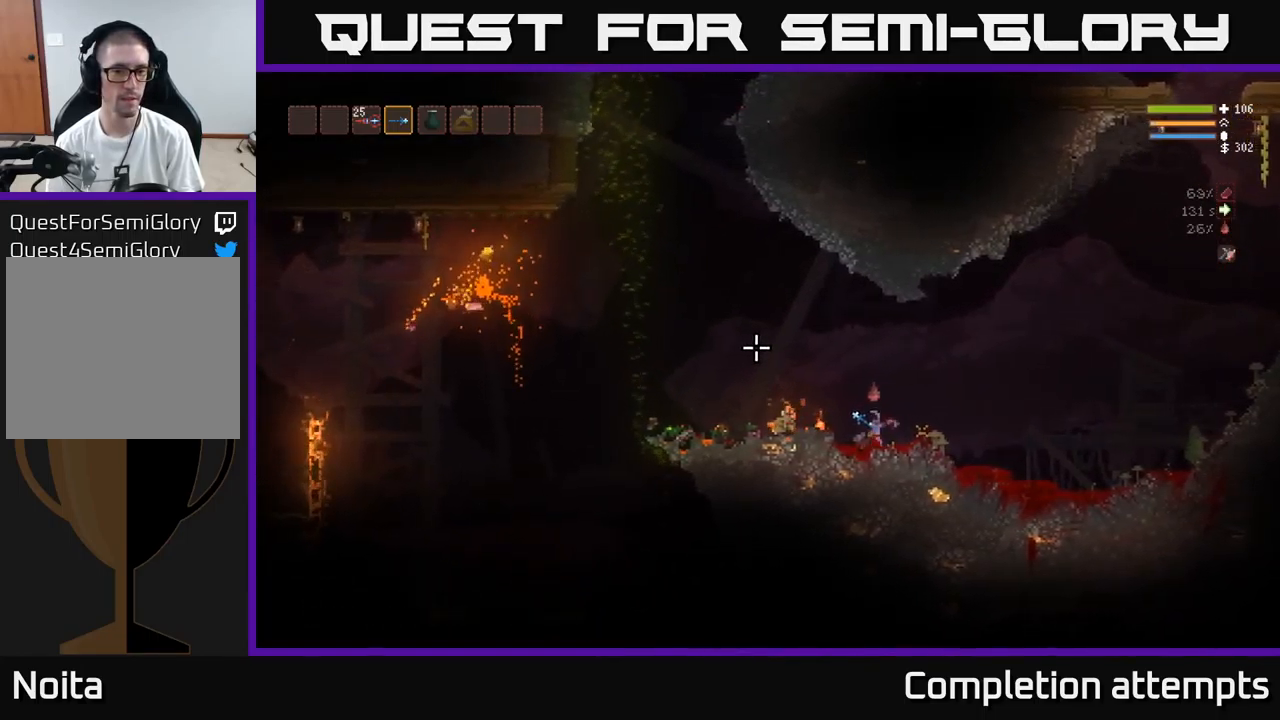
{"buttons": [], "left_stick": "right", "right_stick": "center", "events": [[384, "right_stick", "center"], [467, "left_stick", "right"]]}
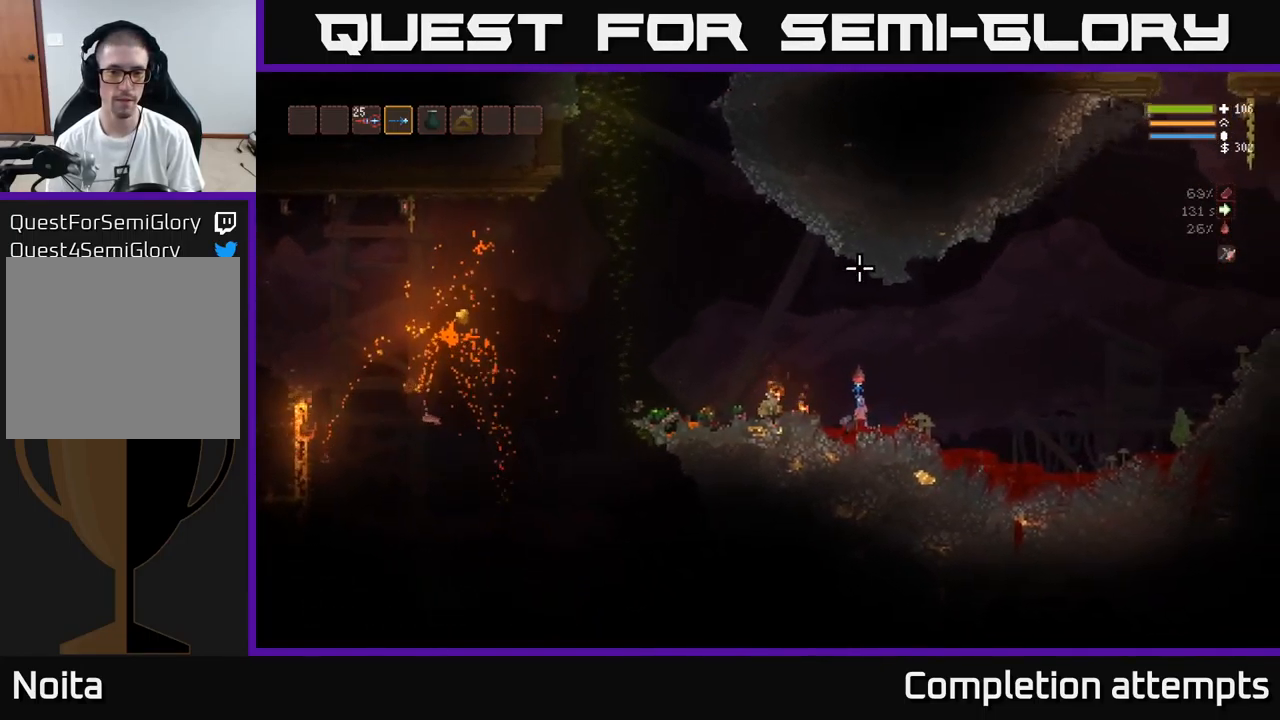
{"buttons": ["L2"], "left_stick": "left", "right_stick": "left", "events": [[50, "right_stick", "left"], [234, "L2", "down"], [234, "left_stick", "left"]]}
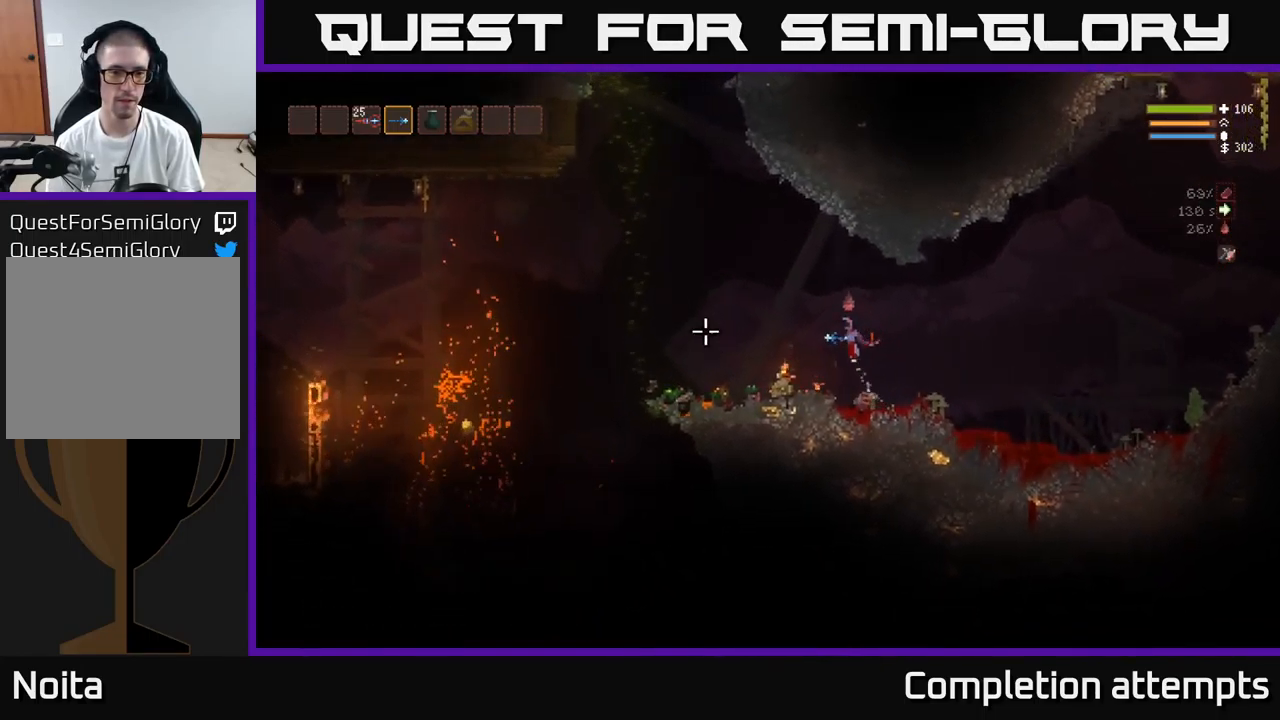
{"buttons": [], "left_stick": "left", "right_stick": "left", "events": [[150, "L2", "up"]]}
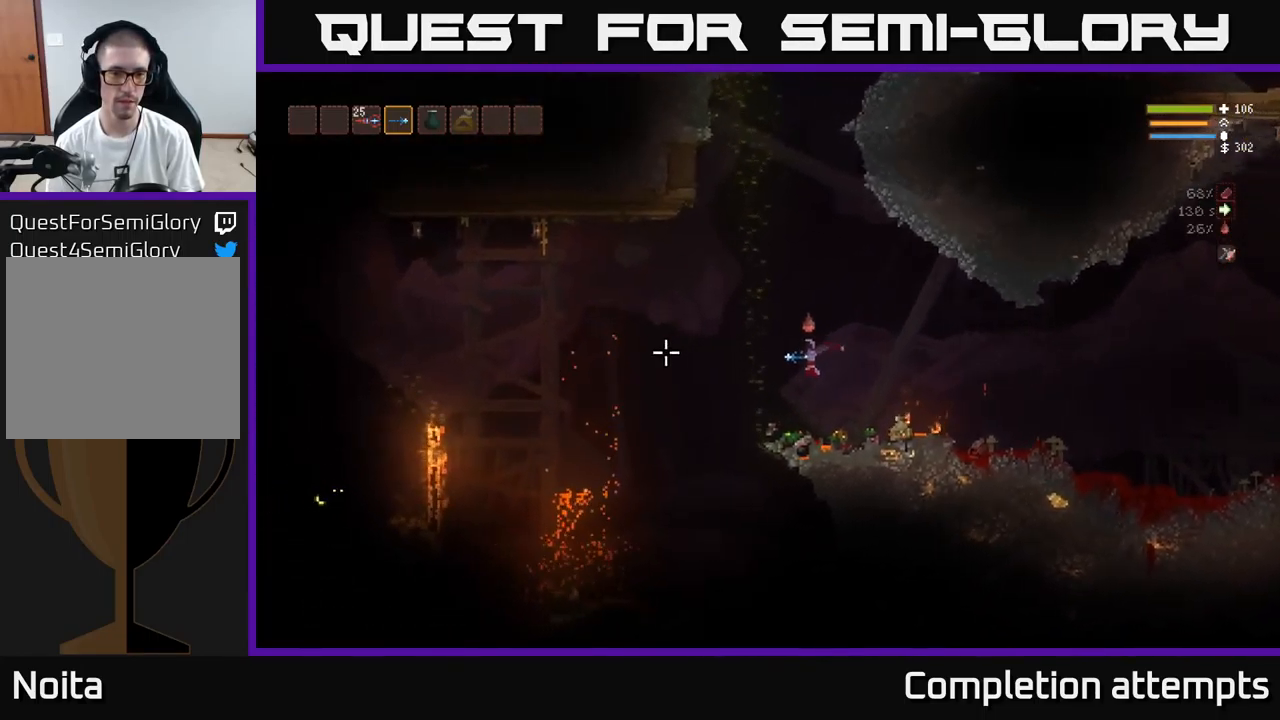
{"buttons": [], "left_stick": "left", "right_stick": "left", "events": [[50, "L2", "down"], [150, "L2", "up"]]}
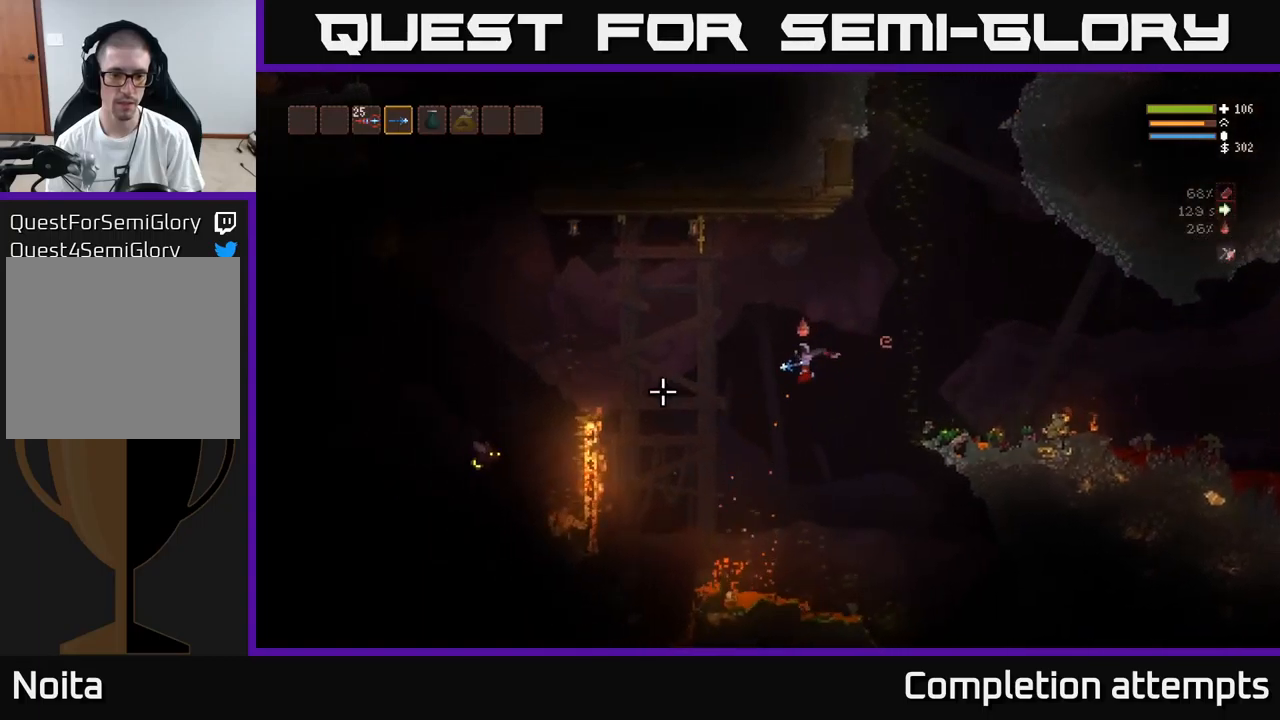
{"buttons": [], "left_stick": "center", "right_stick": "left", "events": [[183, "left_stick", "center"], [217, "L2", "down"], [300, "L2", "up"]]}
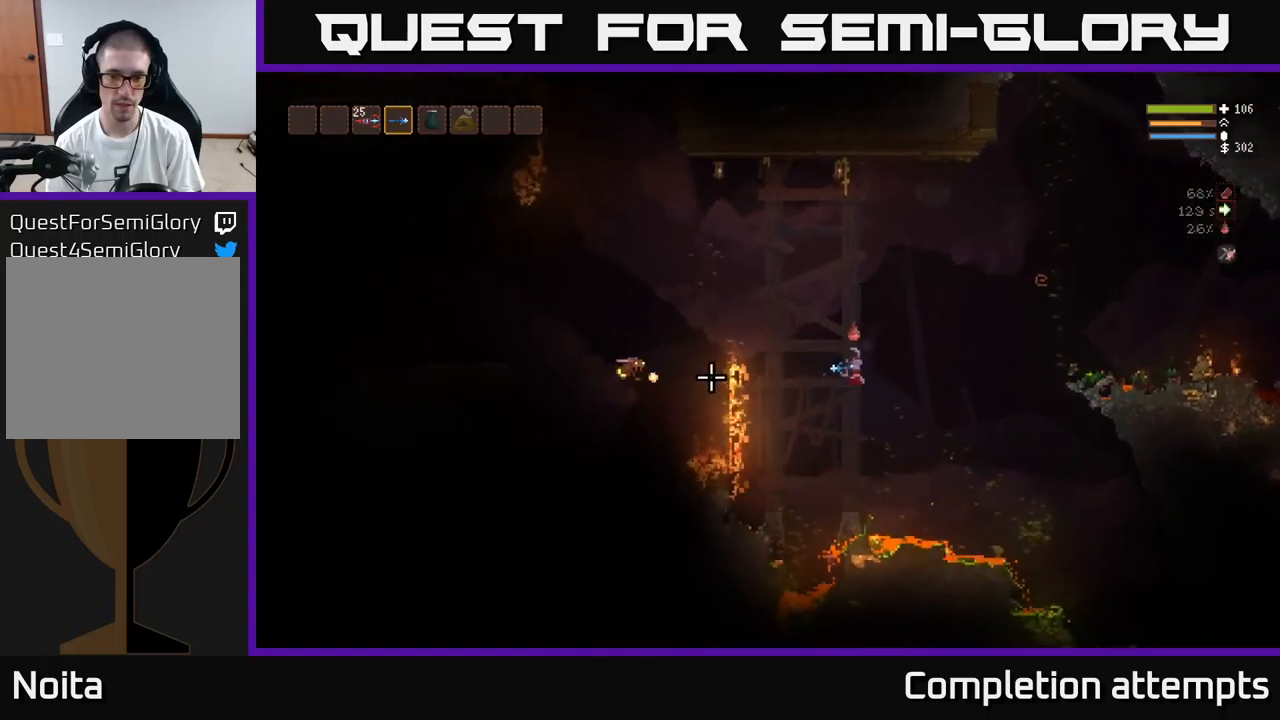
{"buttons": [], "left_stick": "left", "right_stick": "left", "events": [[433, "left_stick", "right"], [500, "left_stick", "left"]]}
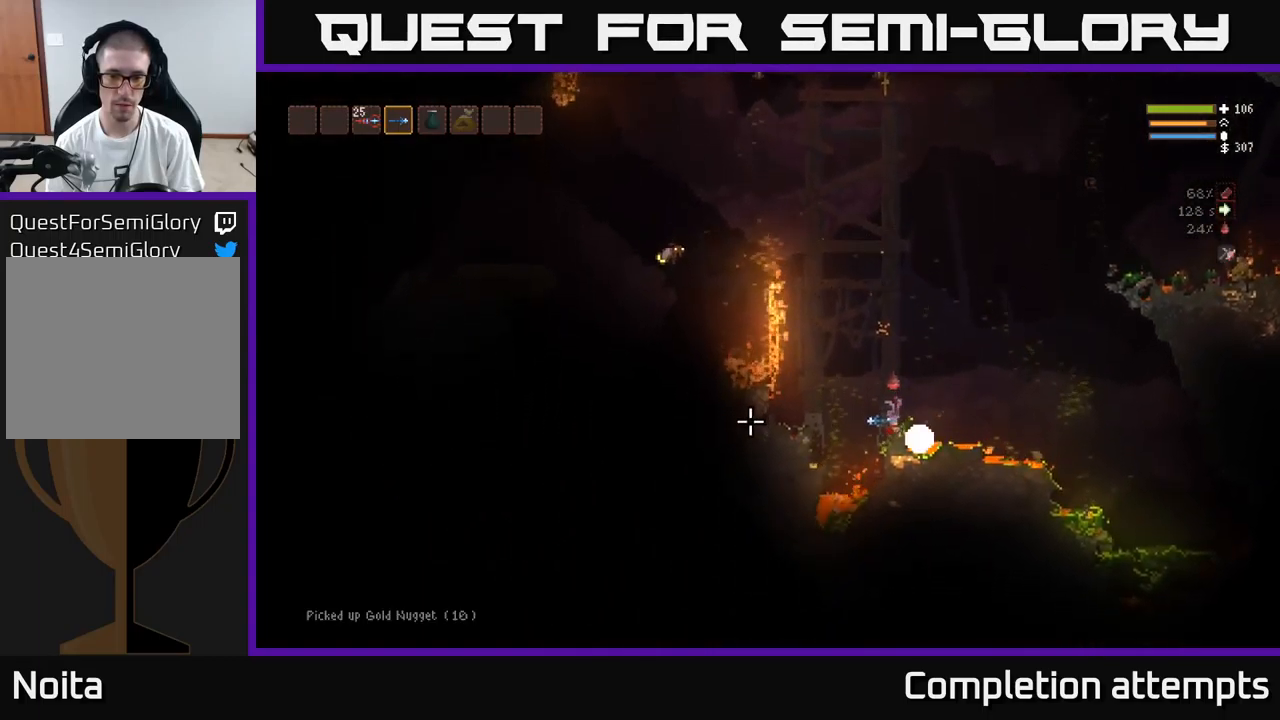
{"buttons": ["L2"], "left_stick": "left", "right_stick": "left", "events": [[17, "left_stick", "center"], [217, "L2", "down"], [383, "left_stick", "left"]]}
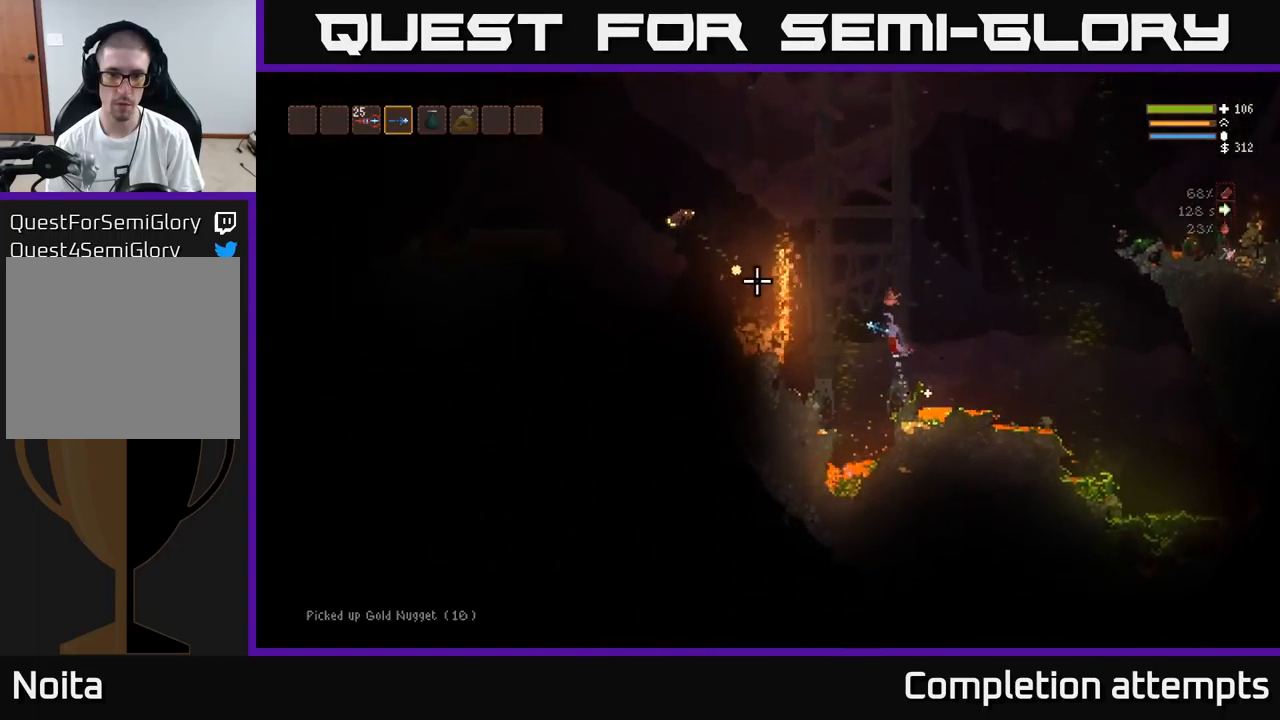
{"buttons": ["L2"], "left_stick": "center", "right_stick": "left", "events": [[83, "left_stick", "right"], [217, "left_stick", "center"], [267, "left_stick", "left"], [467, "left_stick", "center"]]}
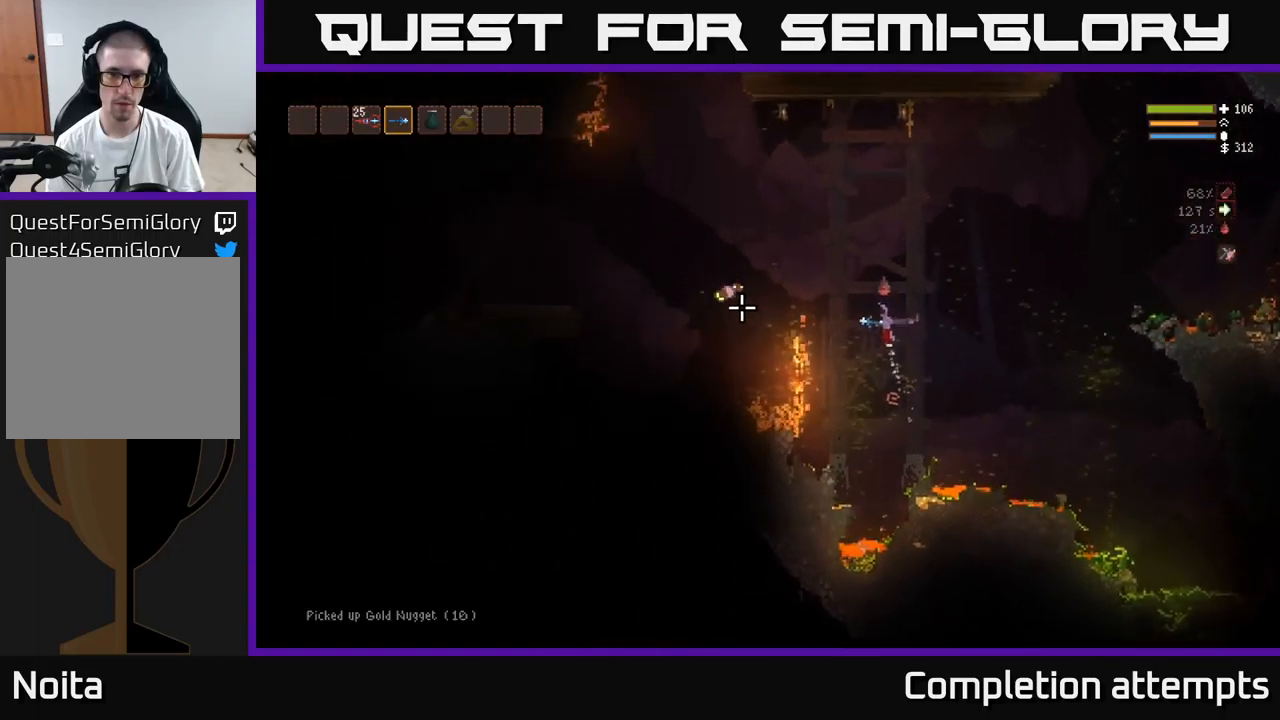
{"buttons": ["L2"], "left_stick": "left", "right_stick": "down-left", "events": [[83, "left_stick", "left"], [100, "R2", "down"], [167, "R2", "up"], [433, "right_stick", "down-left"]]}
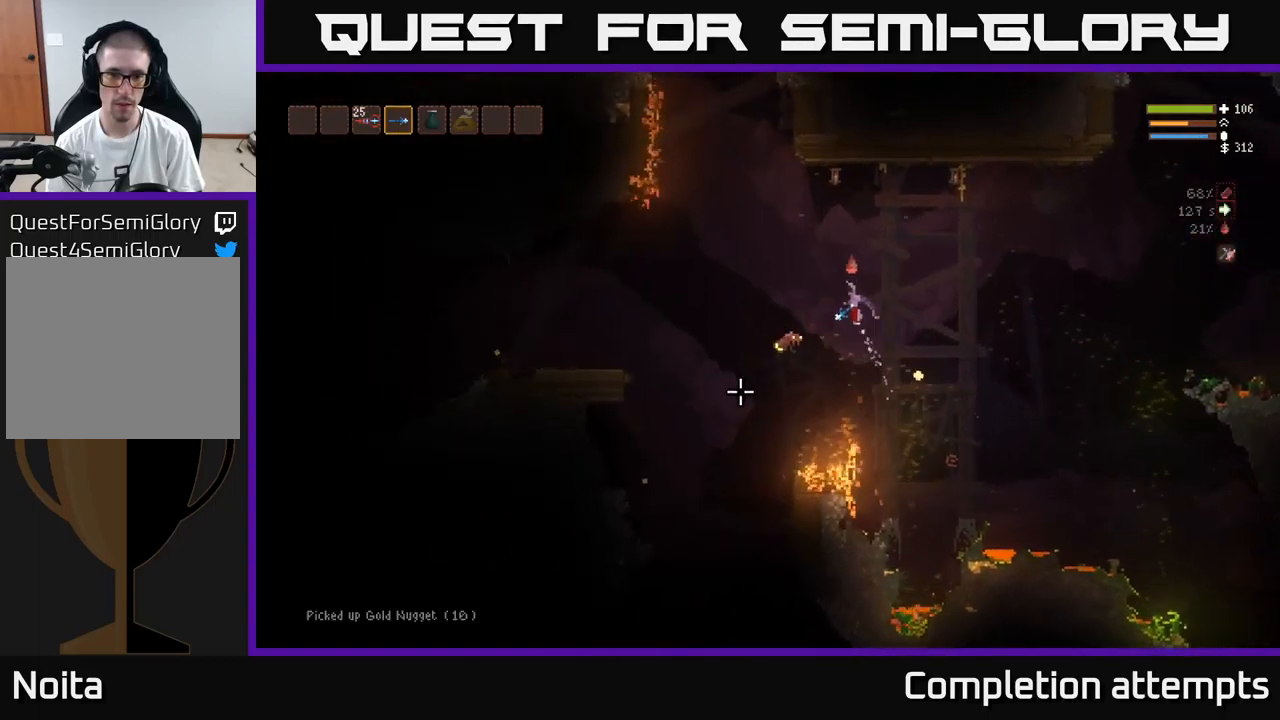
{"buttons": [], "left_stick": "left", "right_stick": "down", "events": [[133, "L2", "up"], [133, "R2", "down"], [250, "right_stick", "down"], [283, "R2", "up"]]}
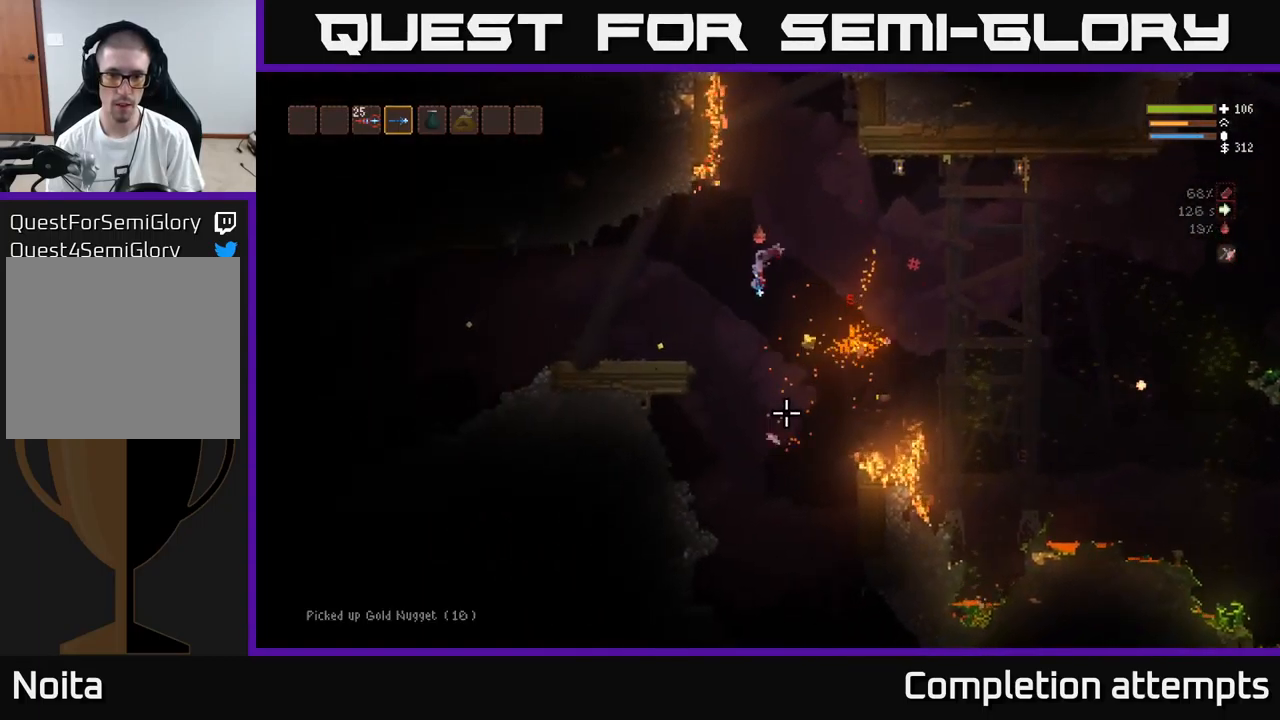
{"buttons": ["L2"], "left_stick": "left", "right_stick": "down-right", "events": [[33, "left_stick", "center"], [83, "left_stick", "right"], [100, "right_stick", "down-right"], [267, "left_stick", "center"], [317, "left_stick", "left"], [333, "L2", "down"]]}
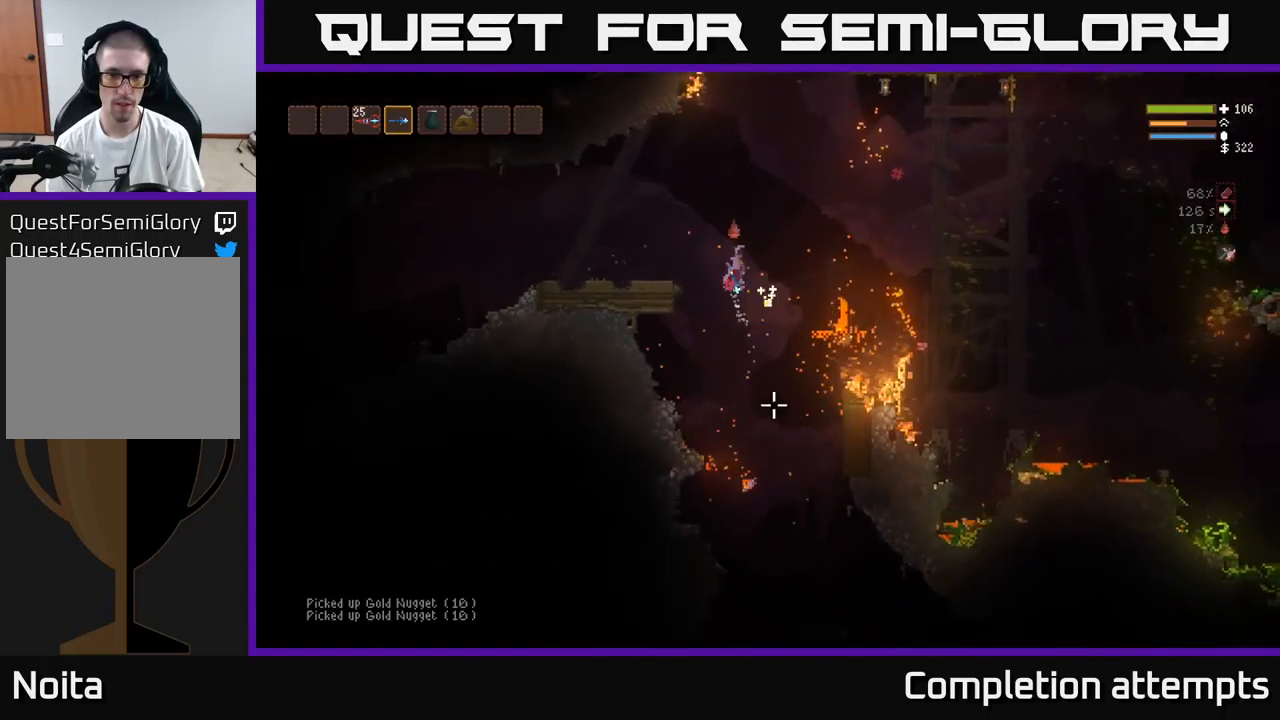
{"buttons": [], "left_stick": "left", "right_stick": "down-left", "events": [[83, "right_stick", "down-left"], [283, "L2", "up"]]}
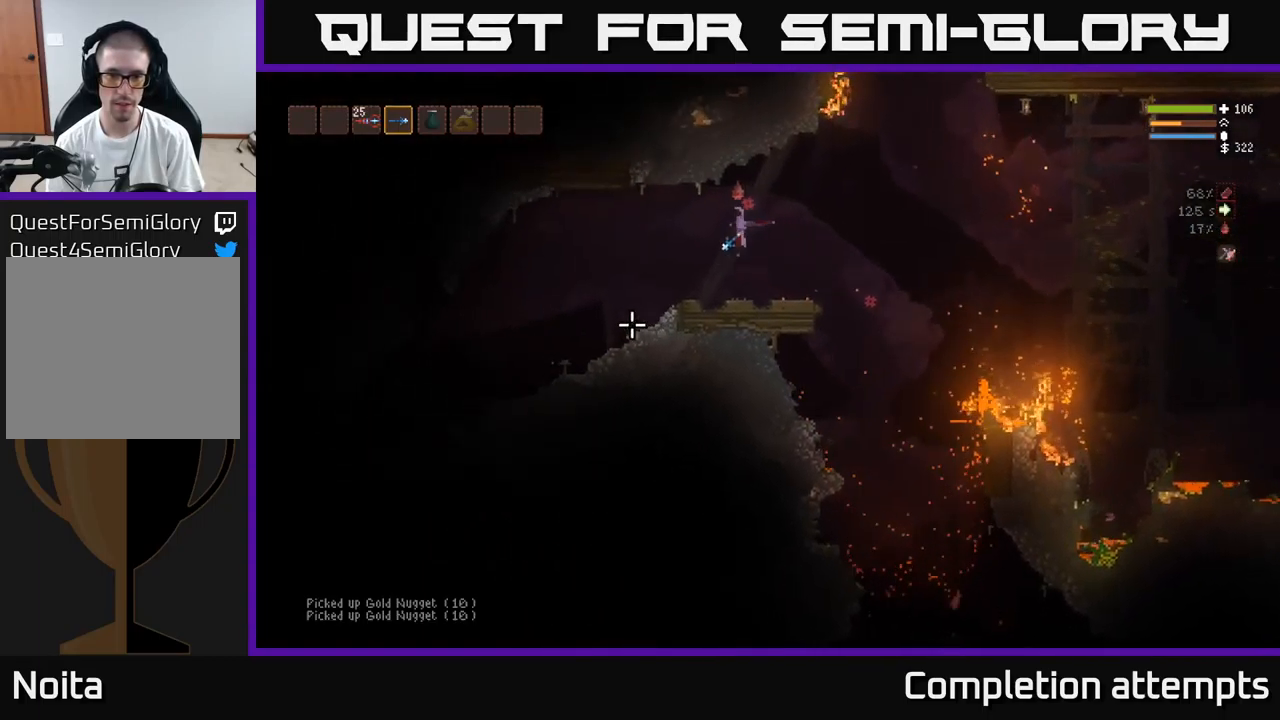
{"buttons": [], "left_stick": "left", "right_stick": "left", "events": [[417, "right_stick", "left"]]}
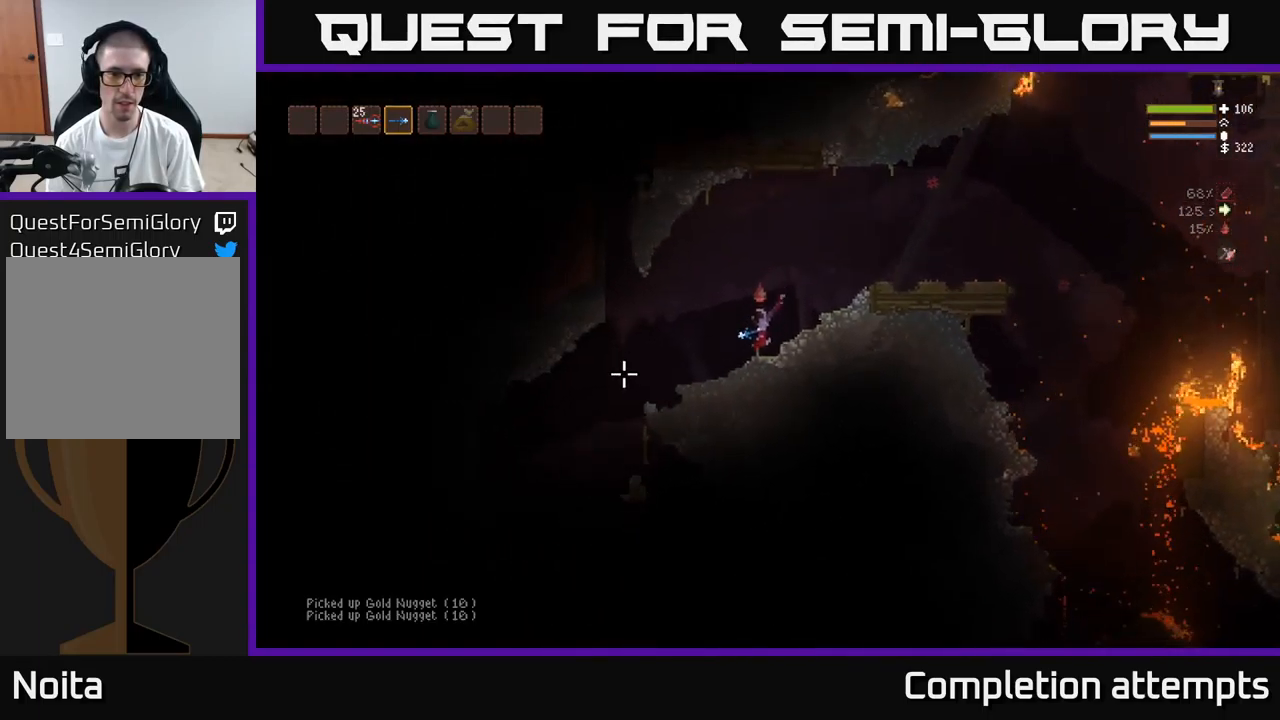
{"buttons": ["L2", "R2"], "left_stick": "right", "right_stick": "down-left", "events": [[416, "right_stick", "down-left"], [449, "L2", "down"], [483, "R2", "down"], [483, "left_stick", "right"]]}
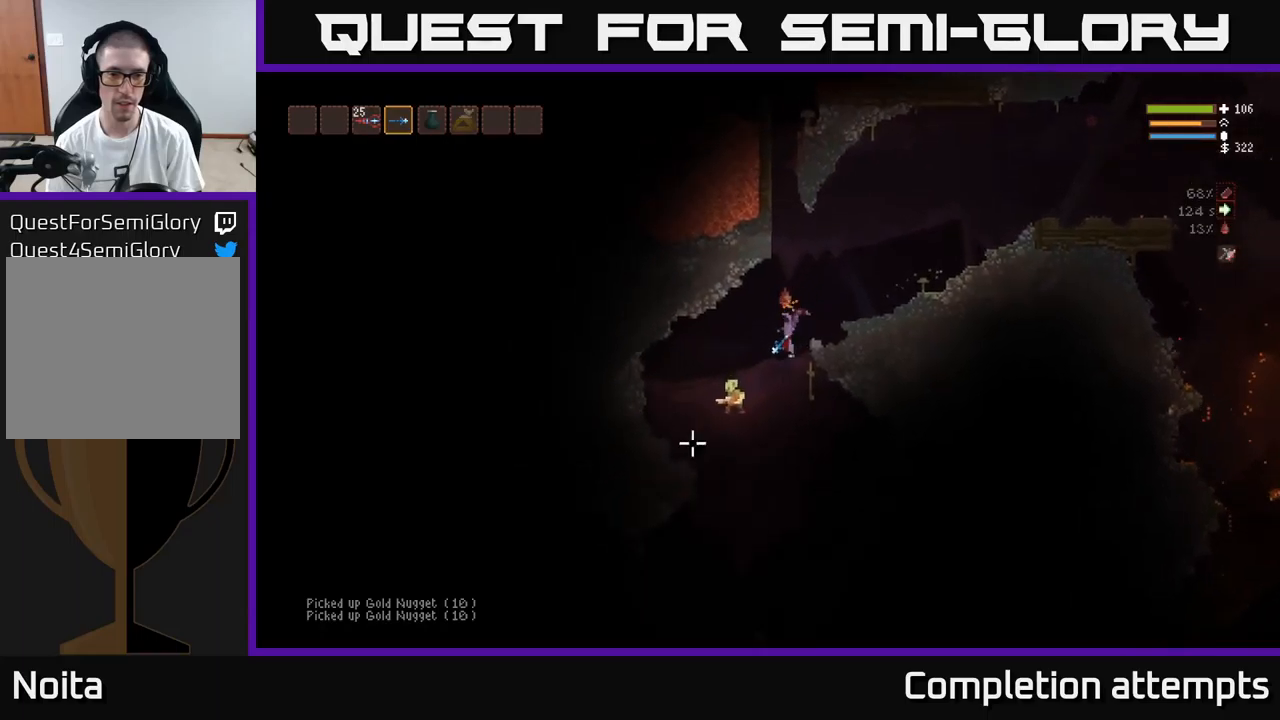
{"buttons": [], "left_stick": "left", "right_stick": "down-left", "events": [[33, "R2", "up"], [83, "left_stick", "center"], [100, "L2", "up"], [433, "left_stick", "left"]]}
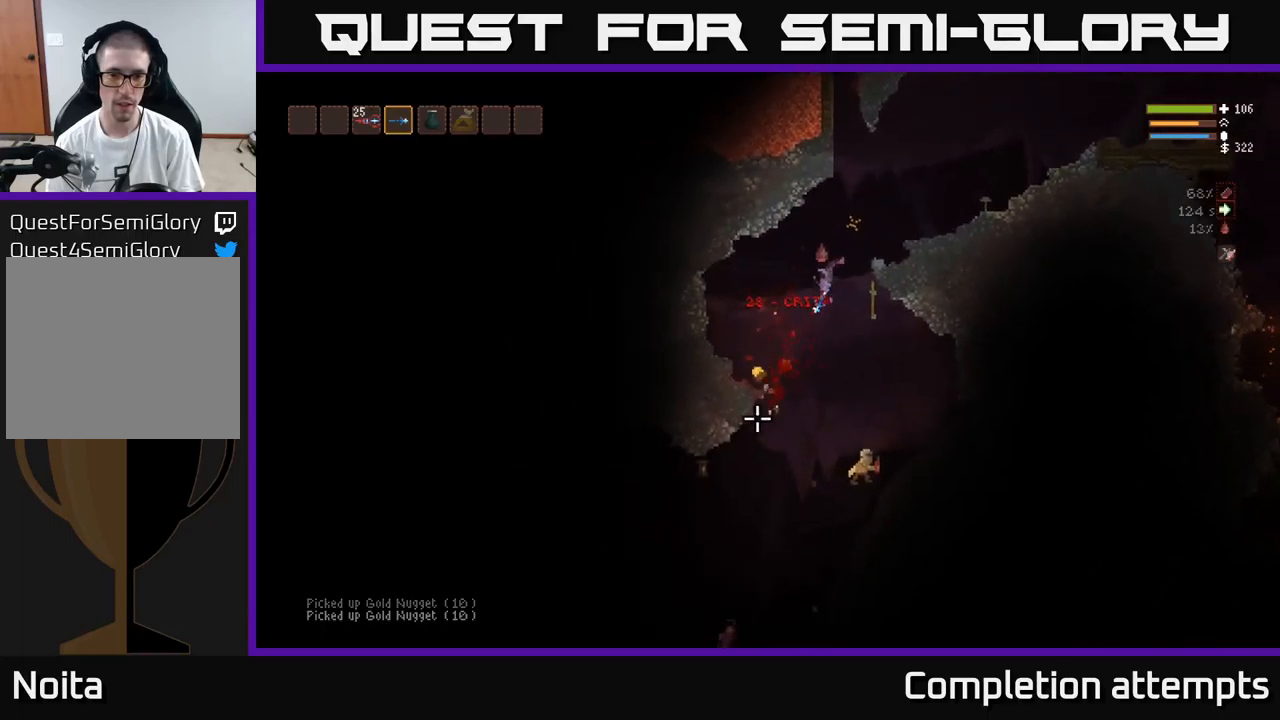
{"buttons": [], "left_stick": "right", "right_stick": "down-right", "events": [[217, "L2", "down"], [217, "right_stick", "down-right"], [283, "left_stick", "center"], [333, "R2", "down"], [333, "left_stick", "right"], [433, "R2", "up"], [450, "L2", "up"]]}
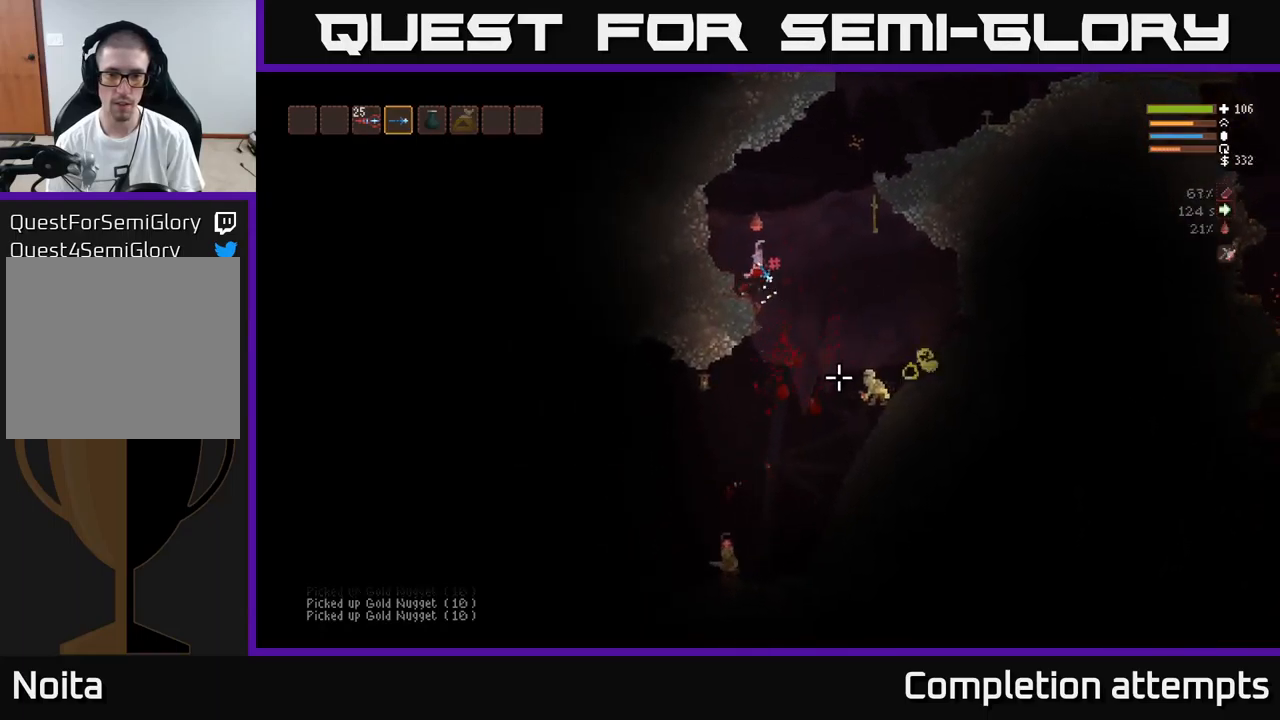
{"buttons": [], "left_stick": "left", "right_stick": "down", "events": [[267, "right_stick", "down"], [350, "left_stick", "center"], [467, "left_stick", "left"]]}
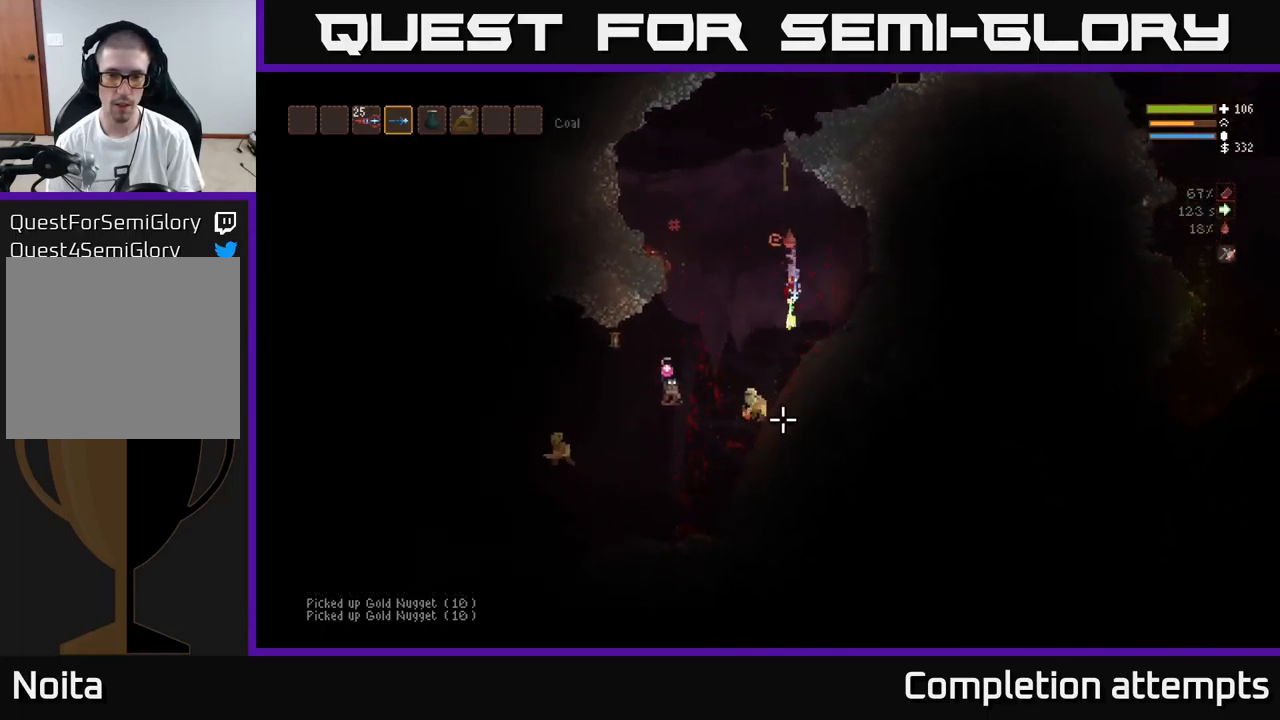
{"buttons": ["L2"], "left_stick": "center", "right_stick": "down", "events": [[17, "R2", "down"], [67, "left_stick", "center"], [150, "R2", "up"], [217, "left_stick", "right"], [317, "L2", "down"], [333, "left_stick", "center"]]}
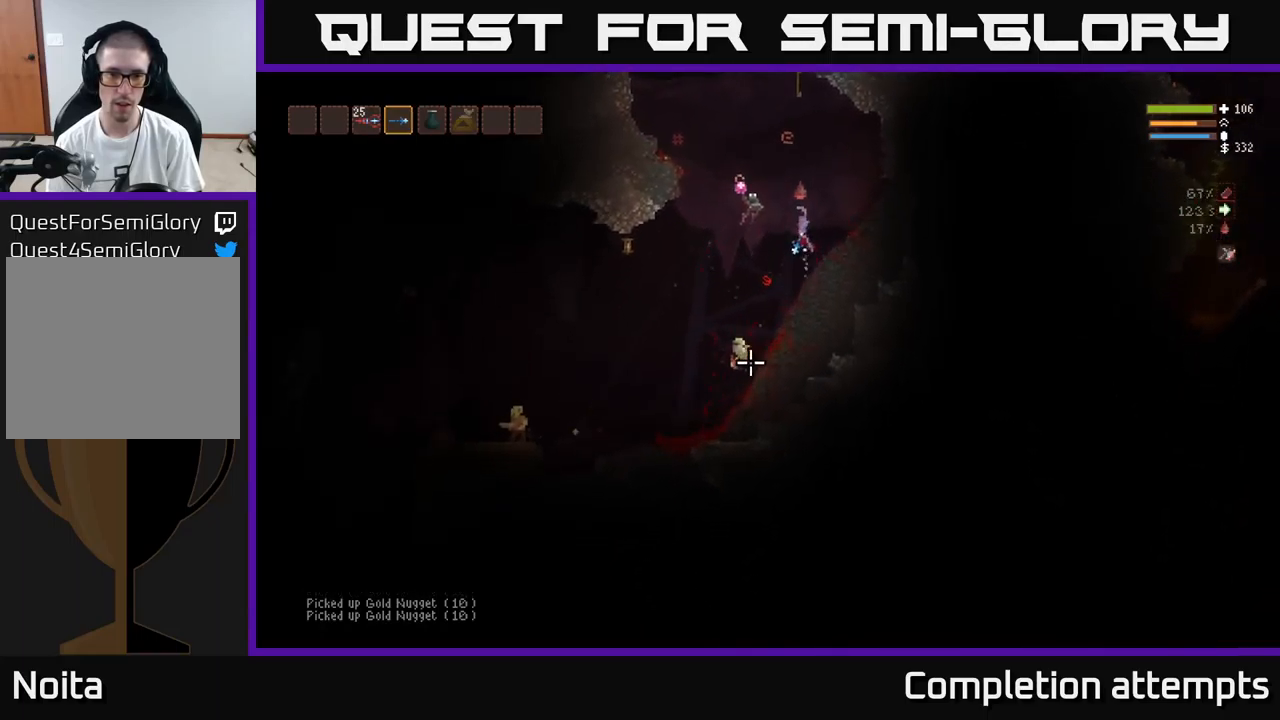
{"buttons": [], "left_stick": "left", "right_stick": "down", "events": [[200, "R2", "down"], [200, "left_stick", "left"], [317, "L2", "up"], [317, "R2", "up"]]}
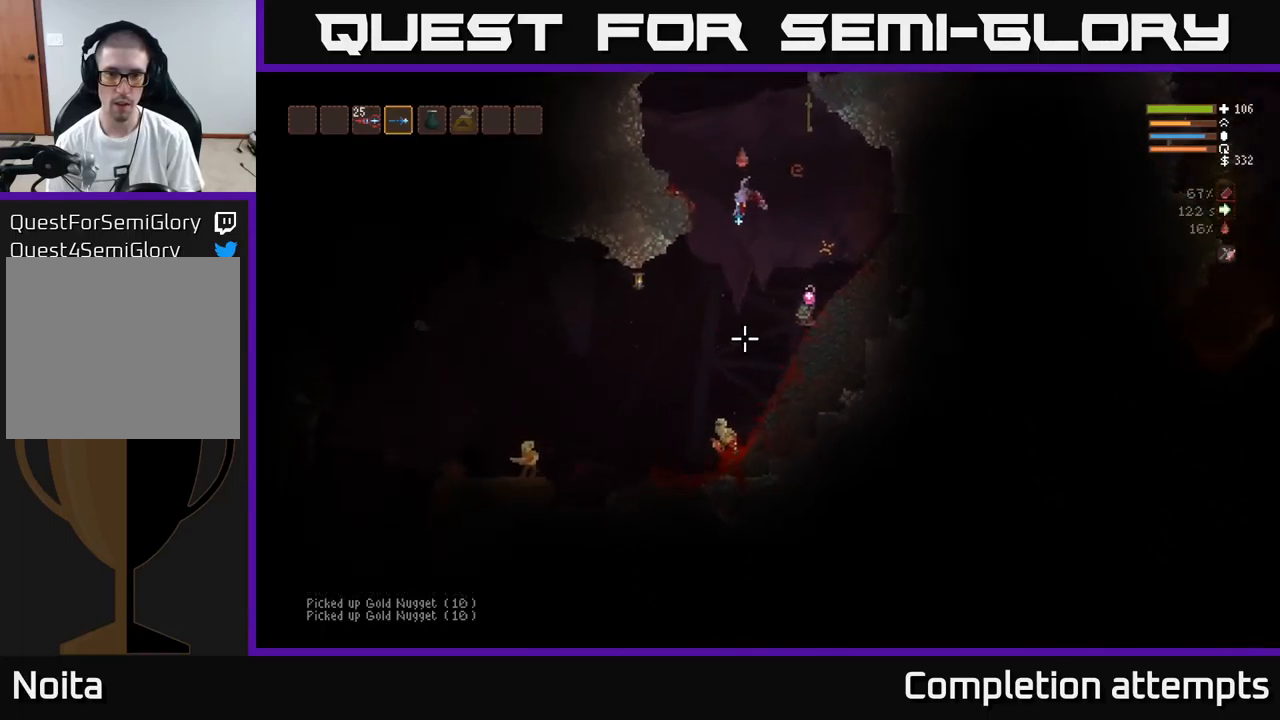
{"buttons": ["L2"], "left_stick": "right", "right_stick": "down-right", "events": [[17, "left_stick", "center"], [283, "right_stick", "down-right"], [350, "R2", "down"], [400, "left_stick", "right"], [450, "L2", "down"], [483, "R2", "up"]]}
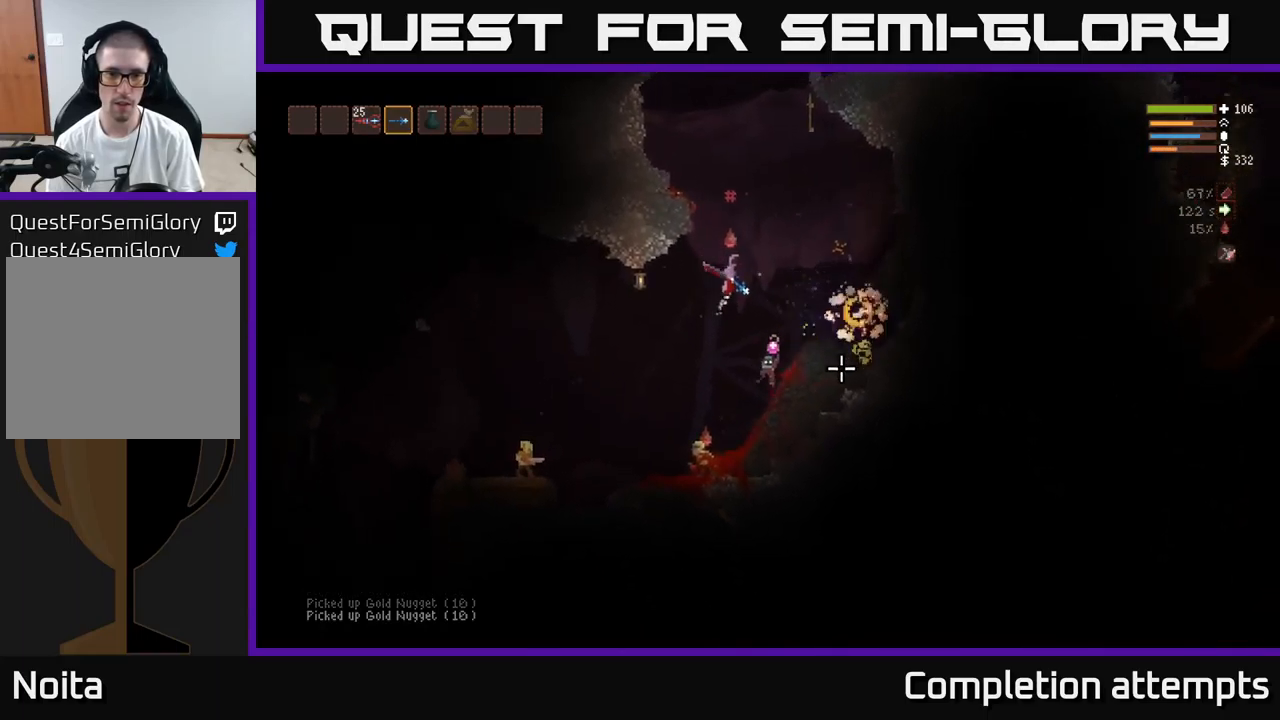
{"buttons": ["R2"], "left_stick": "right", "right_stick": "down", "events": [[83, "left_stick", "center"], [100, "L2", "up"], [233, "right_stick", "down"], [467, "R2", "down"], [483, "left_stick", "right"]]}
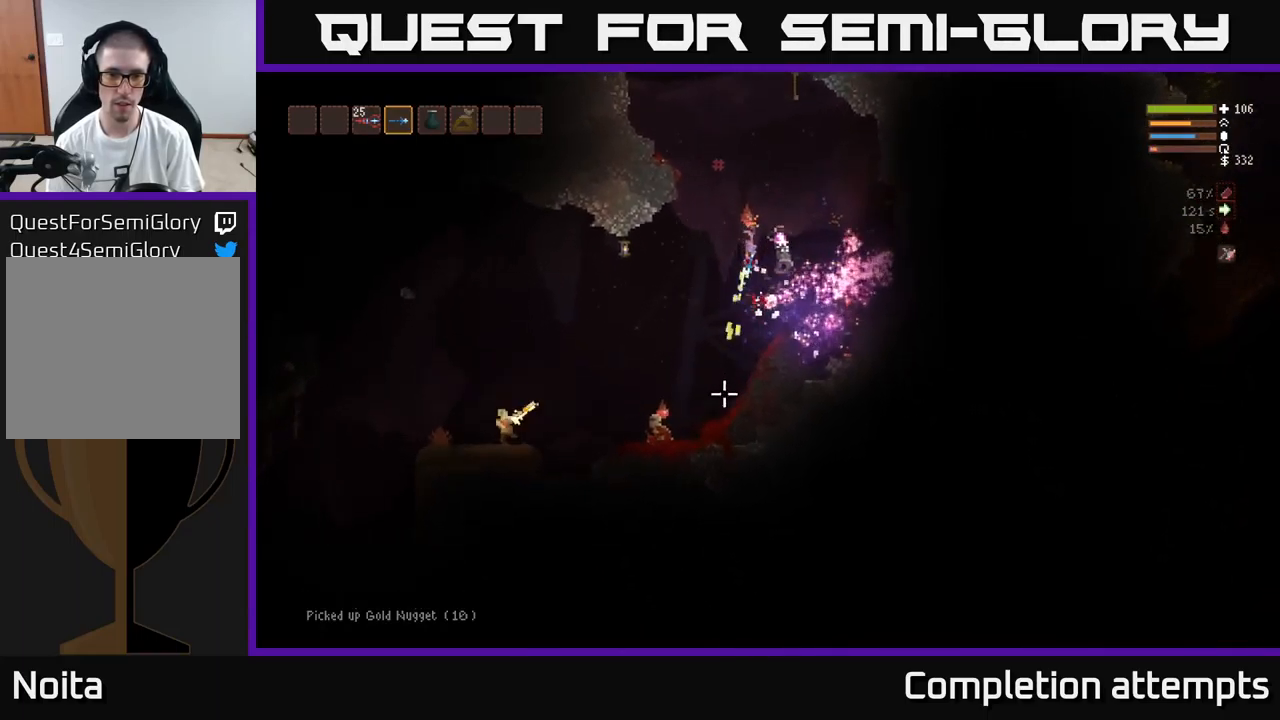
{"buttons": ["L2"], "left_stick": "up-left", "right_stick": "down", "events": [[17, "L2", "down"], [100, "R2", "up"], [233, "left_stick", "up-left"]]}
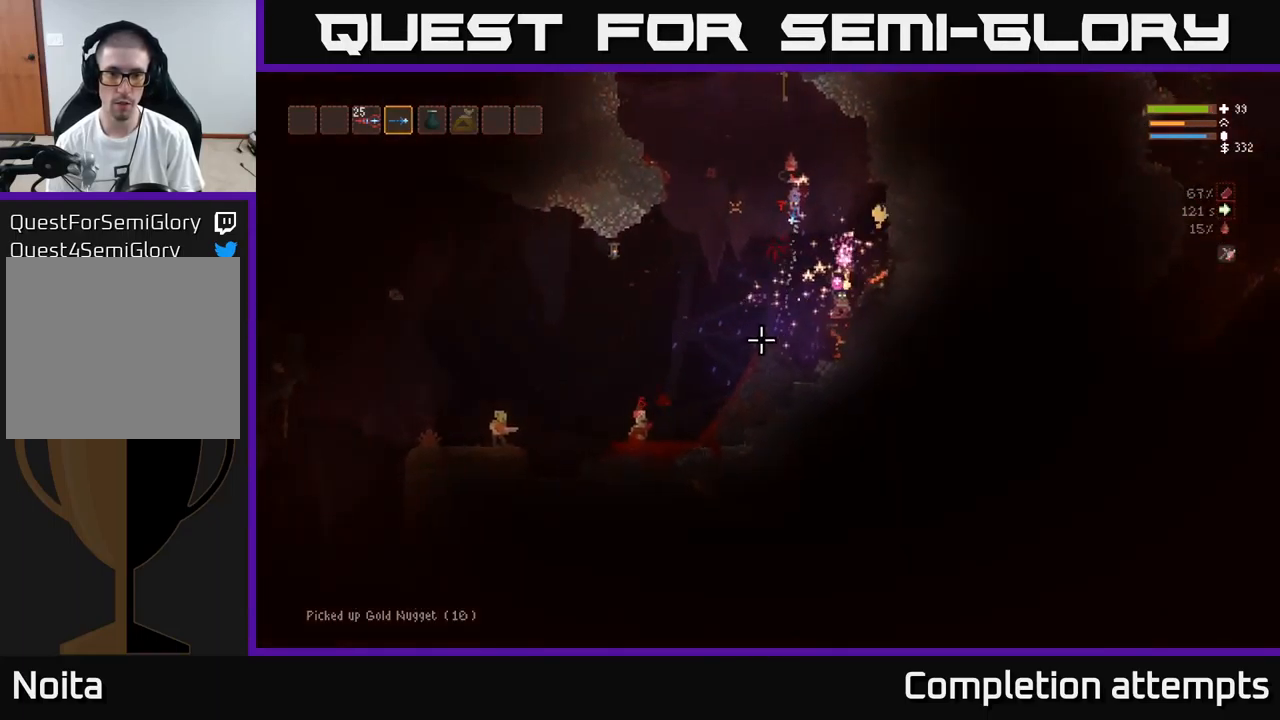
{"buttons": ["R2"], "left_stick": "center", "right_stick": "down", "events": [[117, "L2", "up"], [117, "left_stick", "center"], [417, "R2", "down"]]}
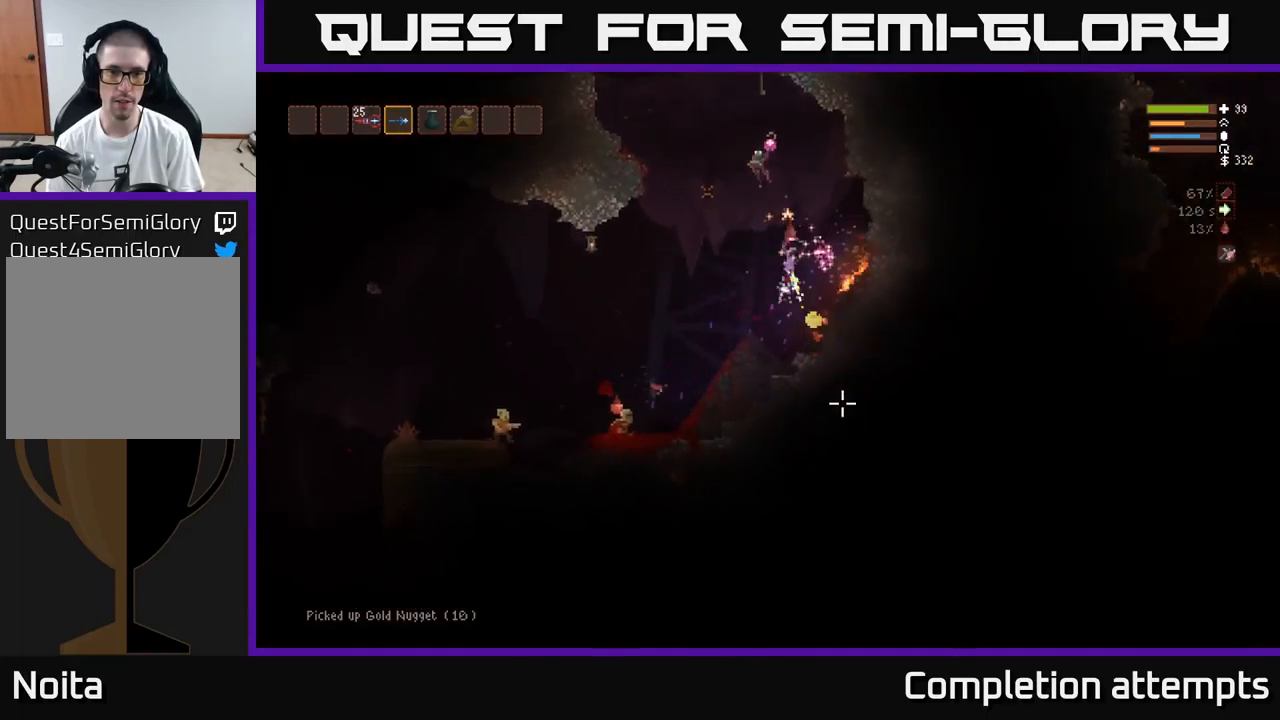
{"buttons": ["L2"], "left_stick": "left", "right_stick": "down-left", "events": [[17, "R2", "up"], [17, "right_stick", "down-right"], [117, "left_stick", "left"], [217, "right_stick", "down-left"], [267, "left_stick", "center"], [367, "L2", "down"], [434, "left_stick", "left"]]}
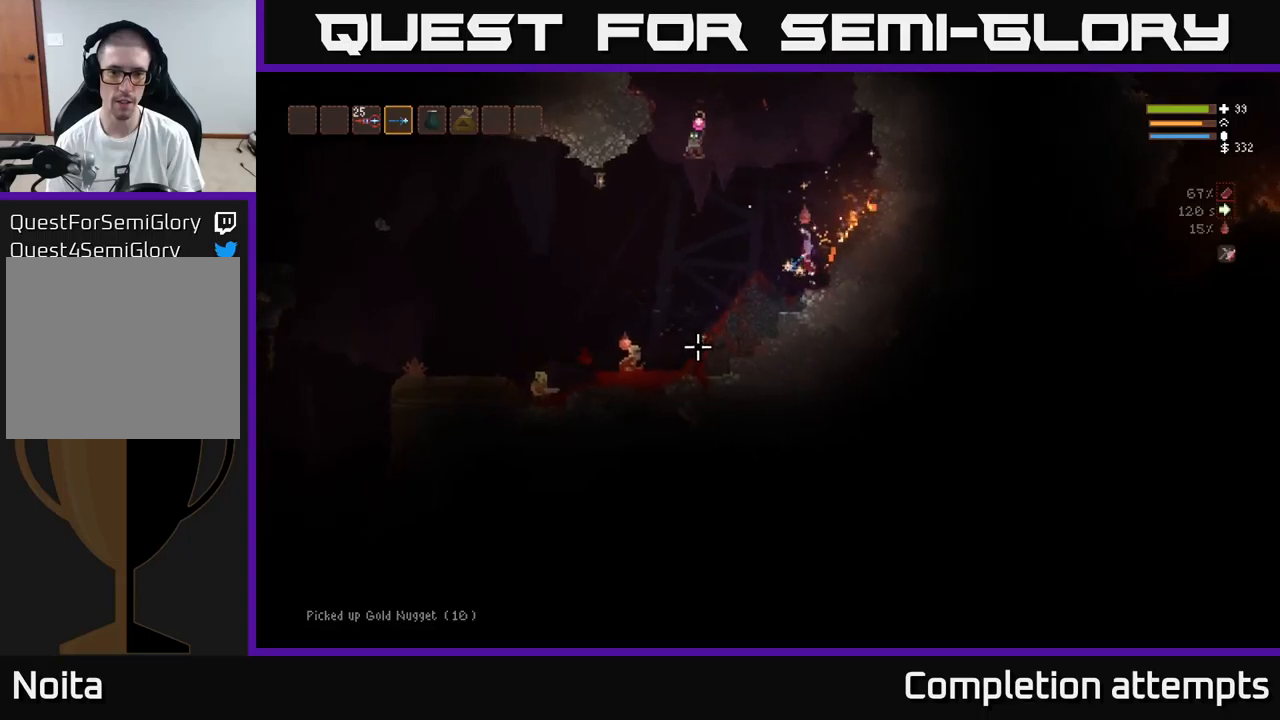
{"buttons": [], "left_stick": "left", "right_stick": "down-left", "events": [[267, "R2", "down"], [400, "L2", "up"], [400, "R2", "up"]]}
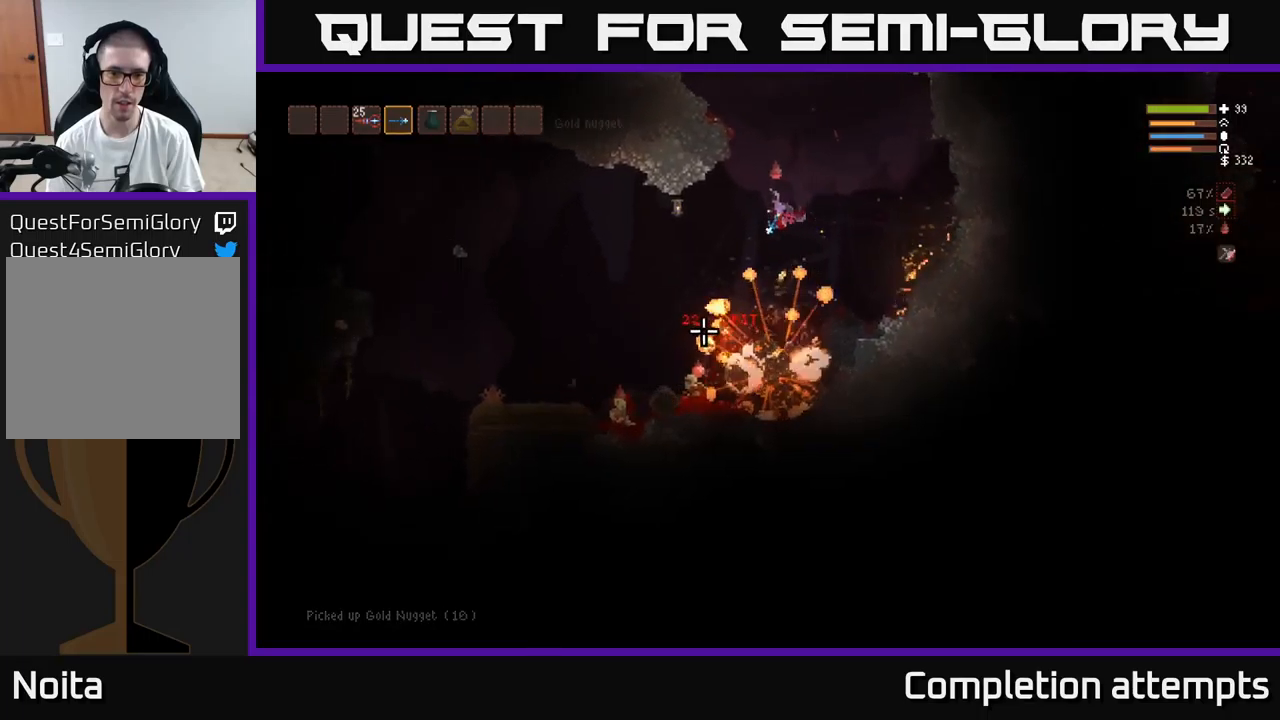
{"buttons": ["R2"], "left_stick": "left", "right_stick": "down", "events": [[284, "right_stick", "down"], [484, "R2", "down"]]}